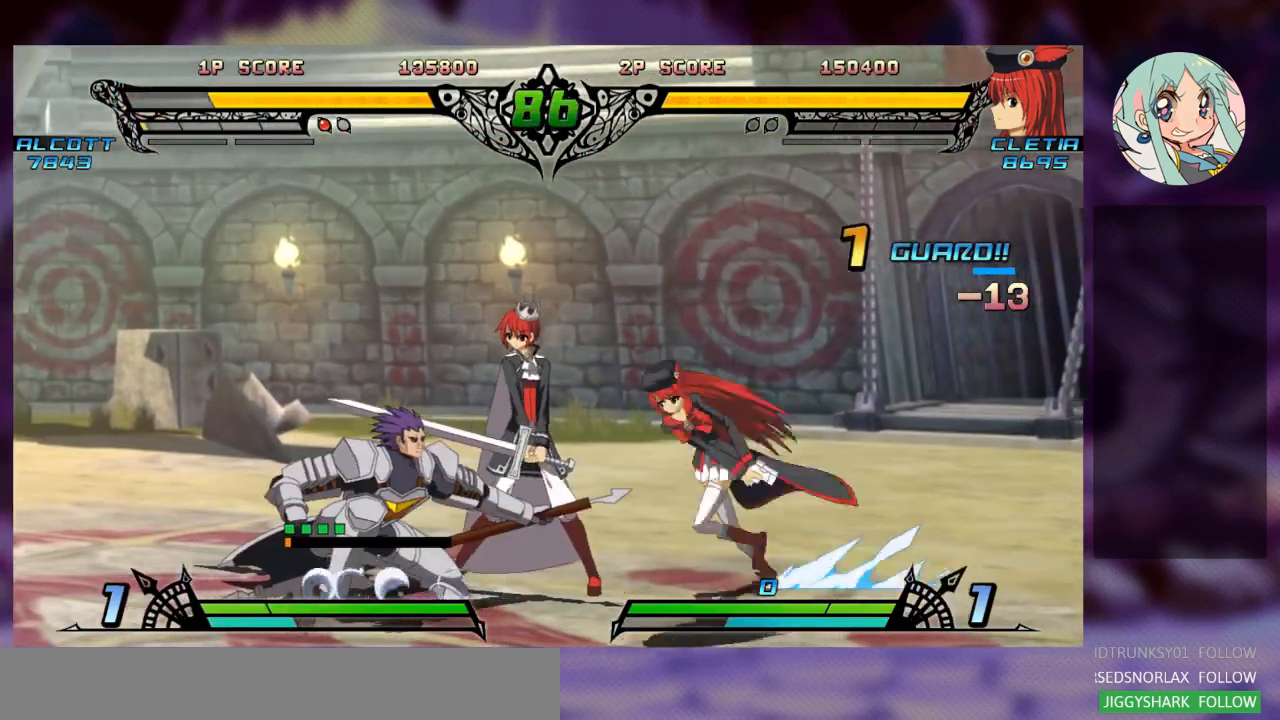
Gameplay with a controller (arcade stick); each line is a JSON object with the inputs held at the frame after it (dt_ms = milliseconds from this image to that frame). "events" lists button and stick changes between this image and that frame as [ms after this image, input, new state], when the widget could be followed in between. Not read: L3 R3.
{"dt_ms": 500, "buttons": [], "left_stick": "down-right", "events": [[33, "SQUARE", "down"], [67, "left_stick", "down-right"], [100, "SQUARE", "up"], [200, "SQUARE", "down"], [333, "SQUARE", "up"], [400, "SQUARE", "down"], [500, "SQUARE", "up"]]}
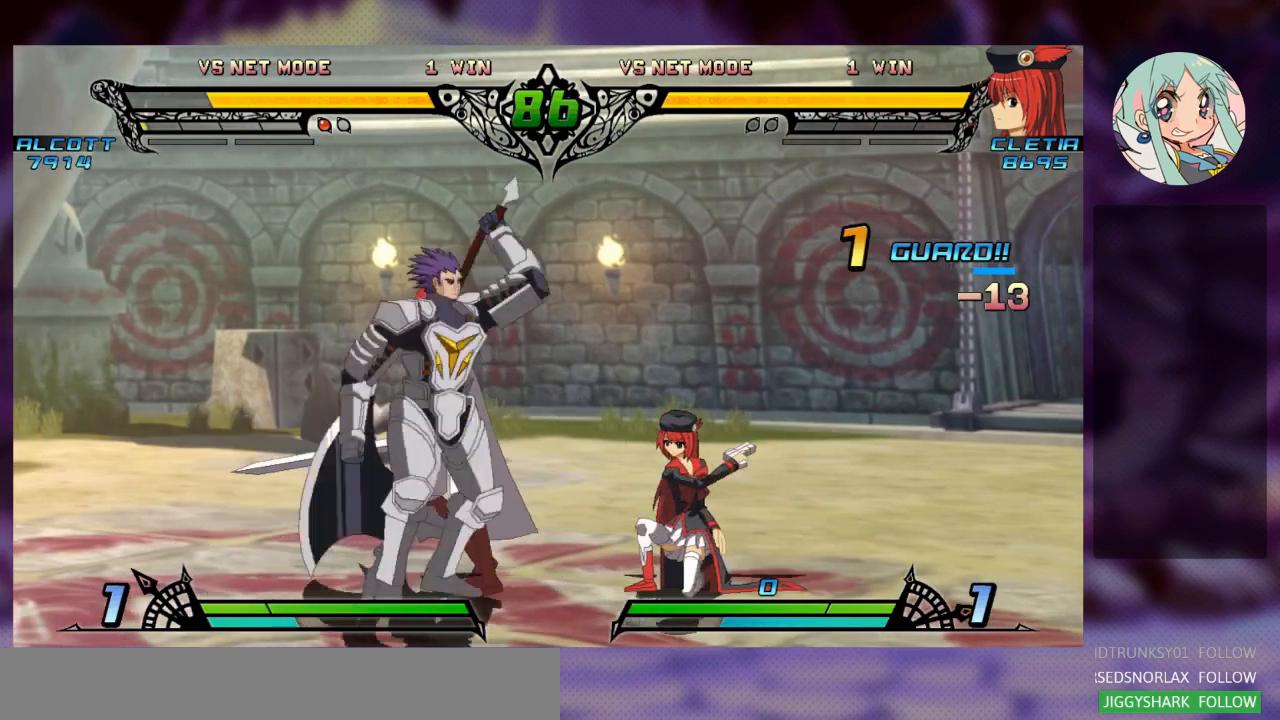
{"dt_ms": 500, "buttons": [], "left_stick": "down-right"}
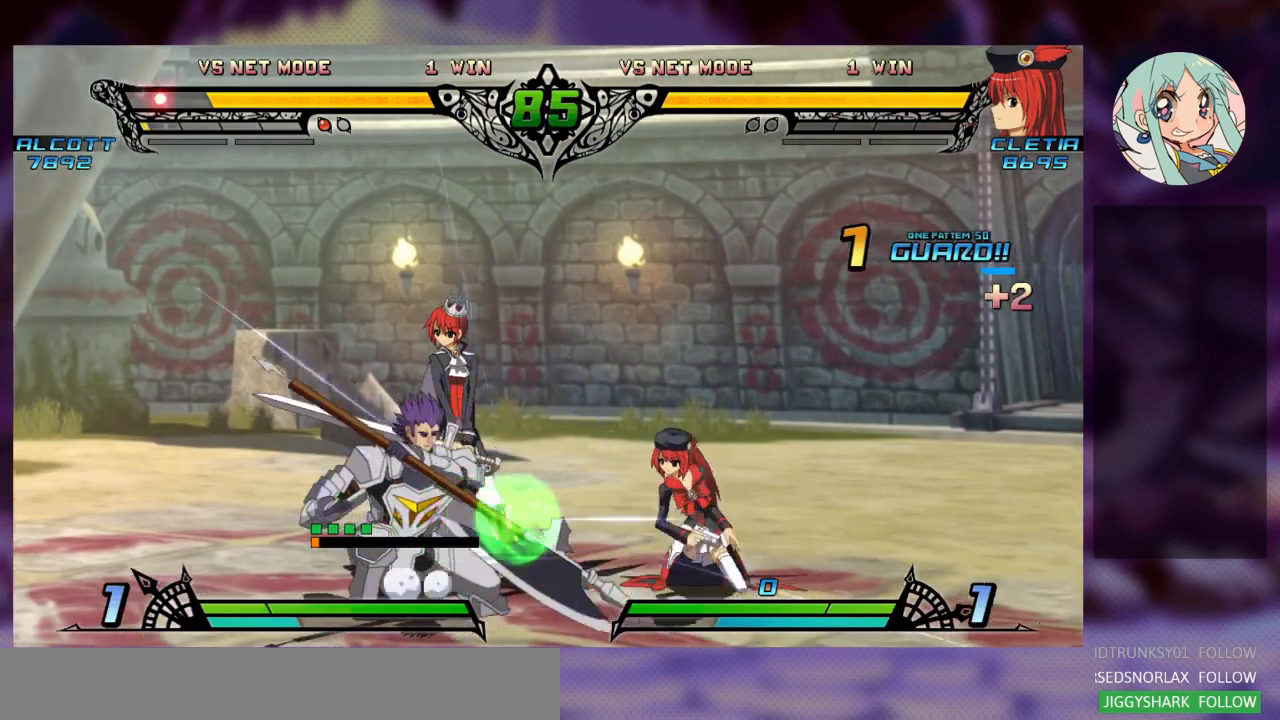
{"dt_ms": 500, "buttons": [], "left_stick": "center", "events": [[67, "R1", "down"], [167, "R1", "up"], [167, "left_stick", "down-left"], [267, "left_stick", "center"], [333, "R1", "down"], [333, "TRIANGLE", "down"], [400, "TRIANGLE", "up"], [467, "R1", "up"]]}
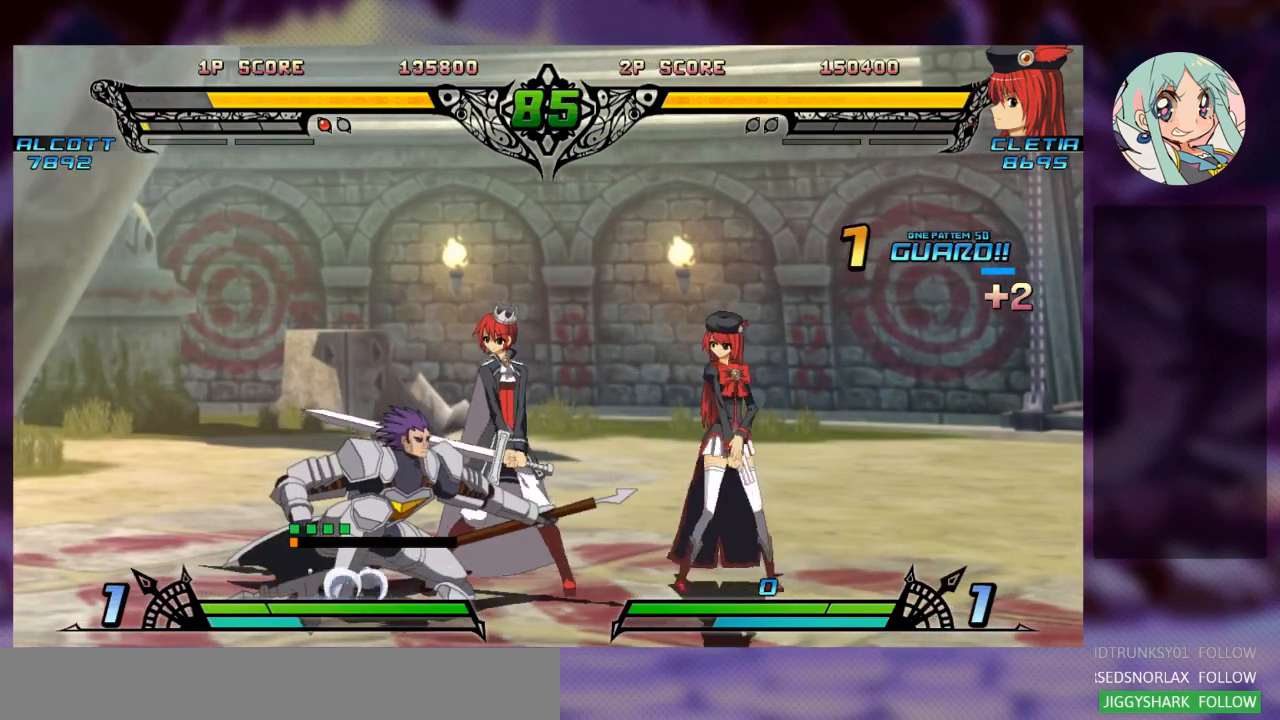
{"dt_ms": 1000, "buttons": [], "left_stick": "down"}
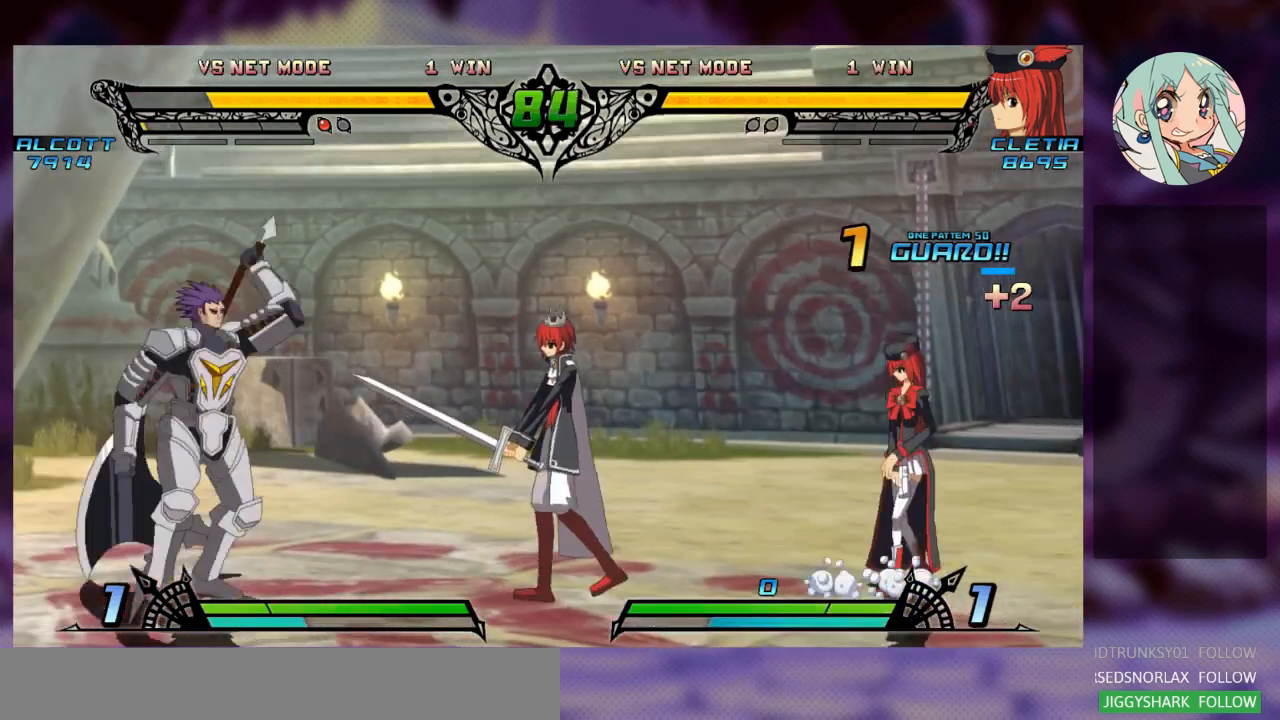
{"dt_ms": 500, "buttons": [], "left_stick": "center", "events": [[67, "TRIANGLE", "down"], [67, "left_stick", "center"], [200, "TRIANGLE", "up"]]}
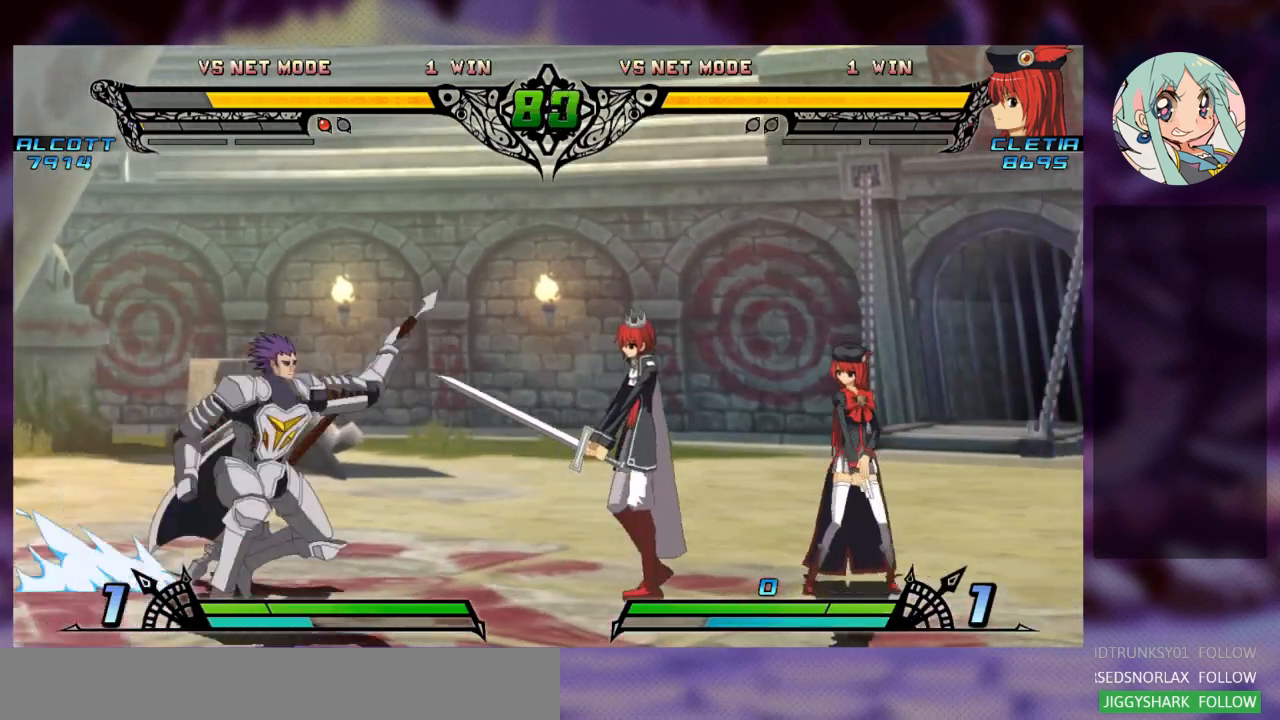
{"dt_ms": 500, "buttons": ["TRIANGLE"], "left_stick": "center", "events": [[67, "left_stick", "right"], [333, "left_stick", "down"], [433, "left_stick", "center"], [467, "TRIANGLE", "down"]]}
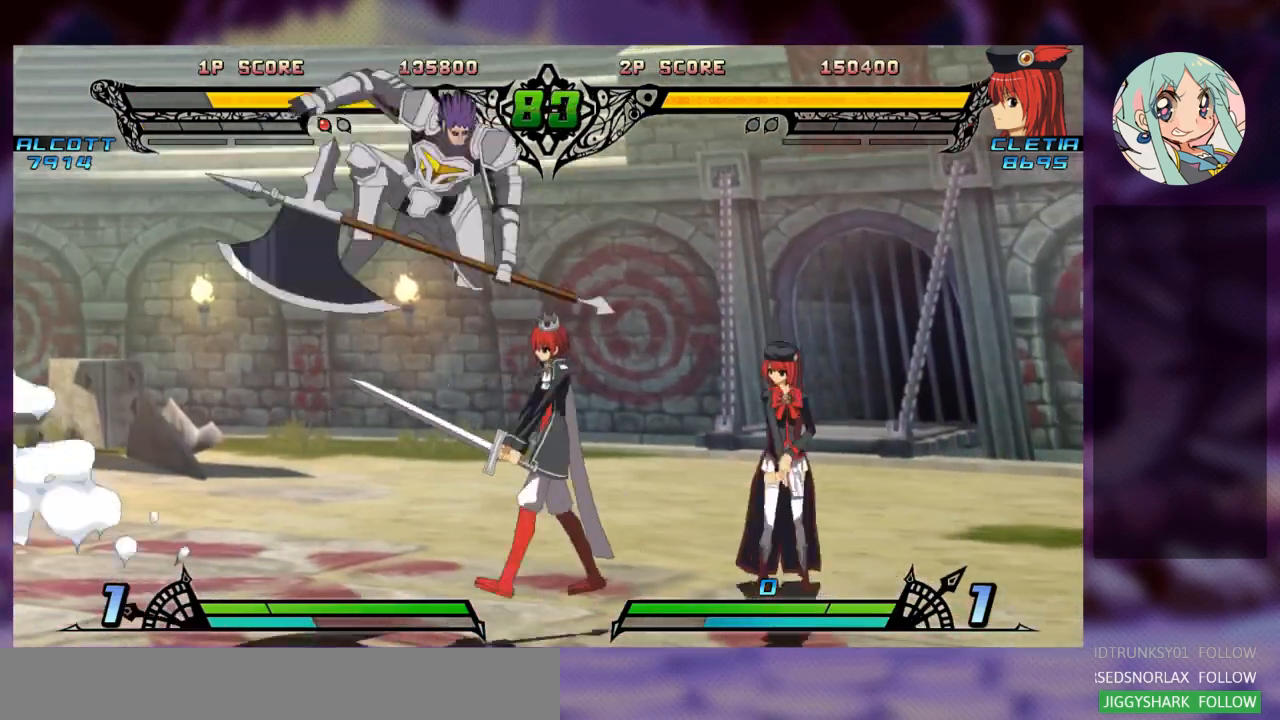
{"dt_ms": 500, "buttons": [], "left_stick": "down-right", "events": [[67, "TRIANGLE", "up"], [367, "left_stick", "down-right"]]}
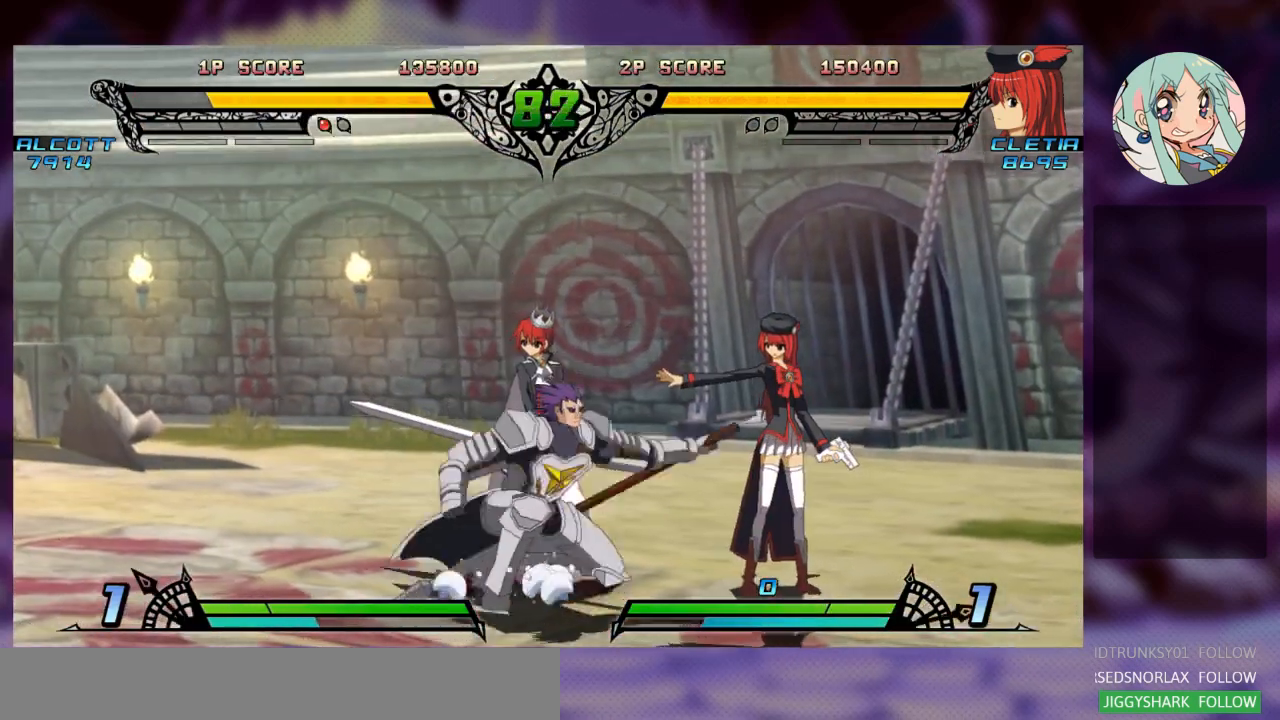
{"dt_ms": 500, "buttons": [], "left_stick": "down-right", "events": [[300, "SQUARE", "down"], [433, "SQUARE", "up"]]}
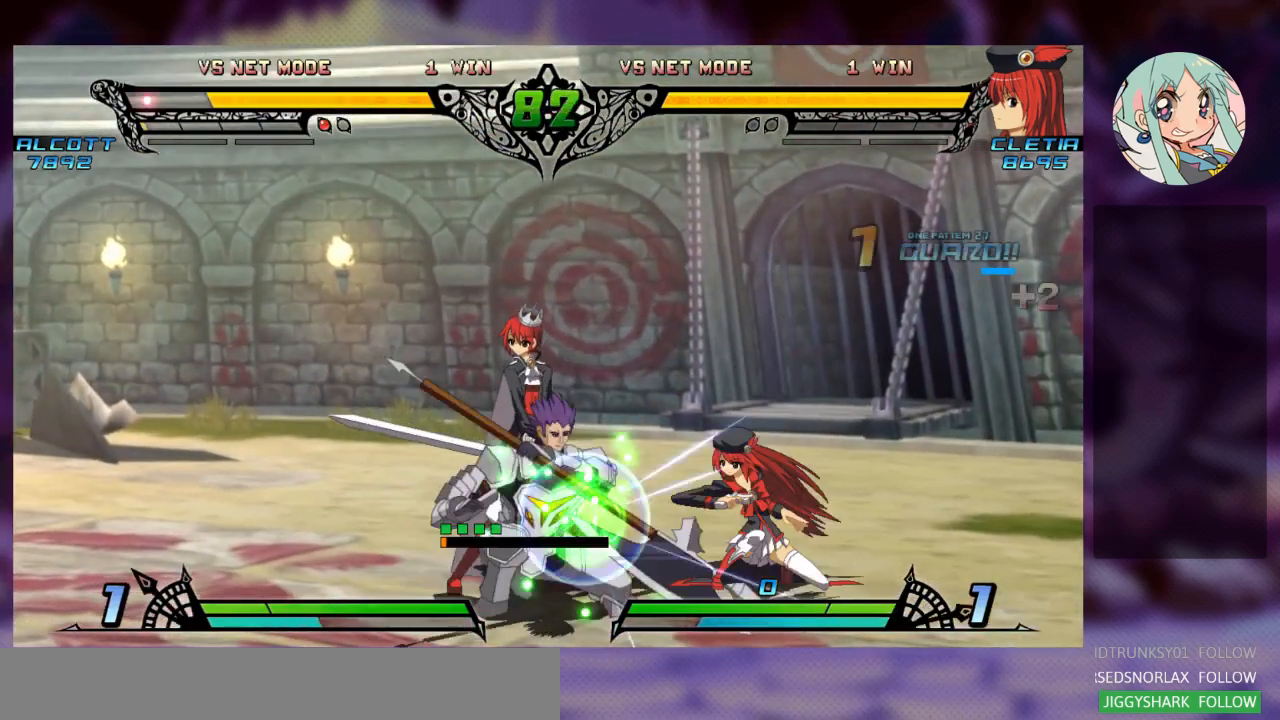
{"dt_ms": 500, "buttons": ["TRIANGLE"], "left_stick": "right", "events": [[167, "TRIANGLE", "down"], [267, "left_stick", "right"], [300, "TRIANGLE", "up"], [433, "TRIANGLE", "down"]]}
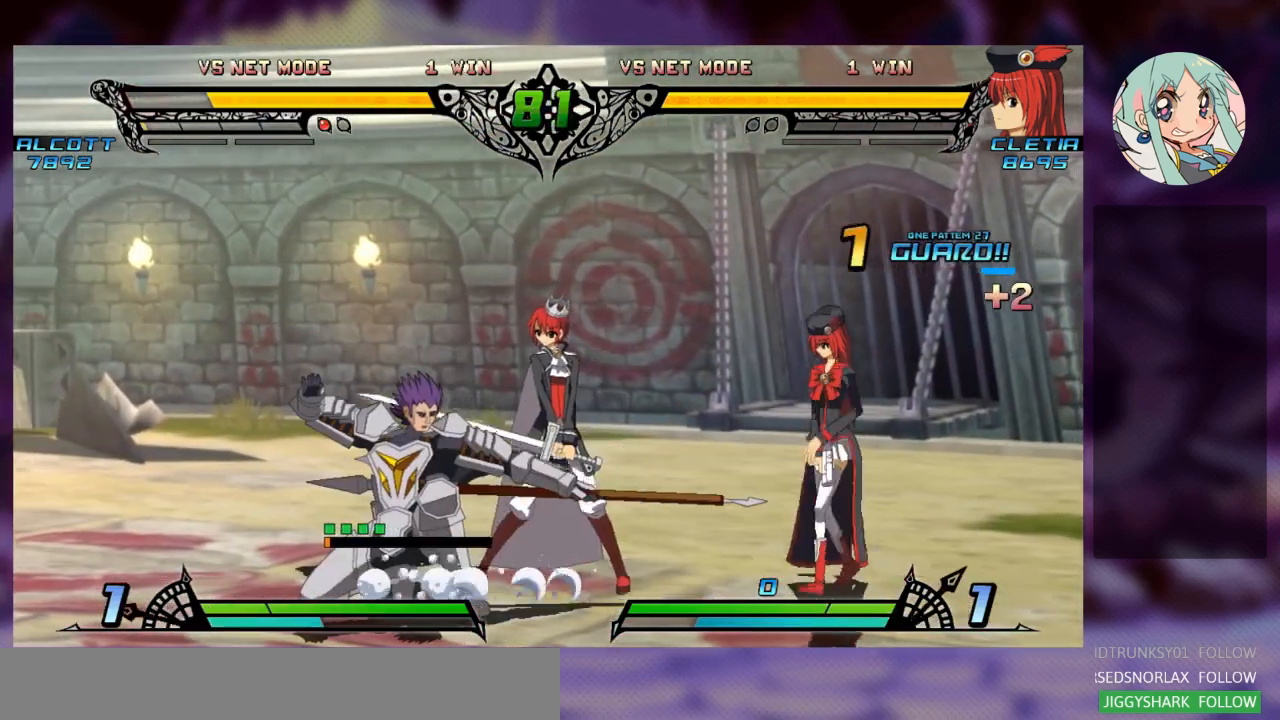
{"dt_ms": 500, "buttons": ["TRIANGLE"], "left_stick": "left", "events": [[67, "TRIANGLE", "up"], [333, "left_stick", "left"], [400, "TRIANGLE", "down"]]}
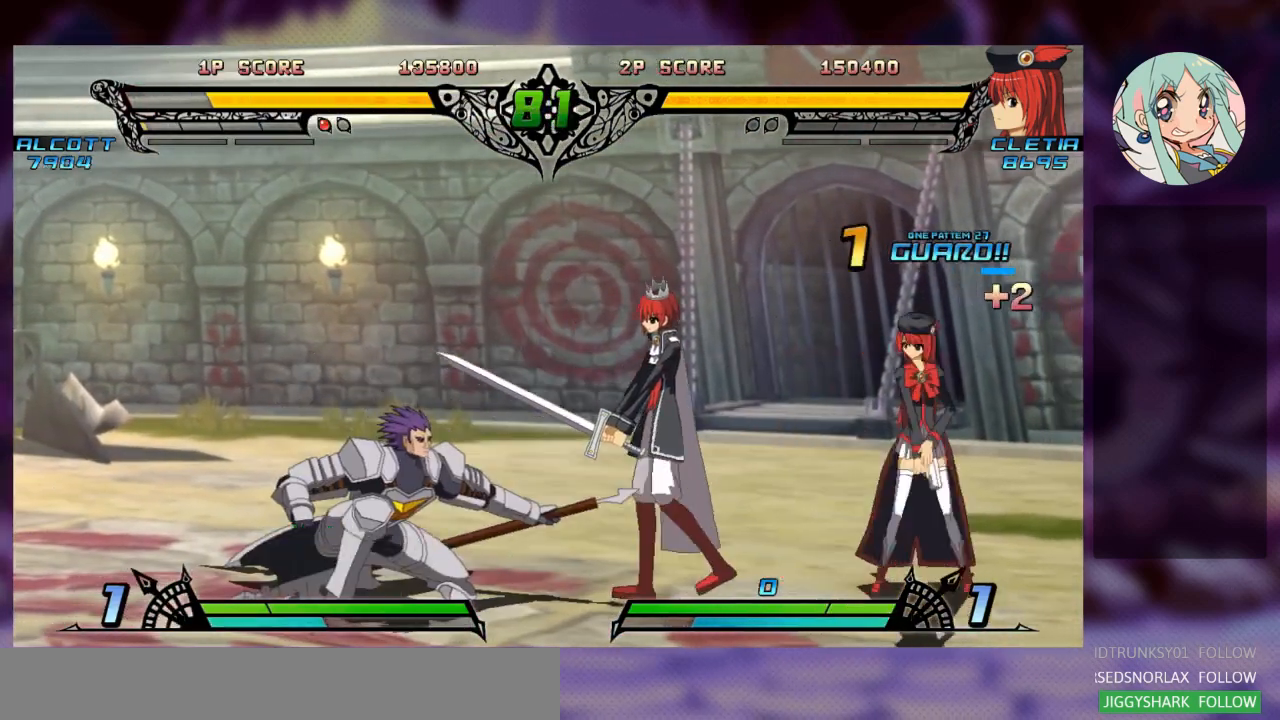
{"dt_ms": 500, "buttons": [], "left_stick": "left", "events": [[100, "TRIANGLE", "up"], [233, "left_stick", "center"], [300, "left_stick", "right"], [467, "left_stick", "left"]]}
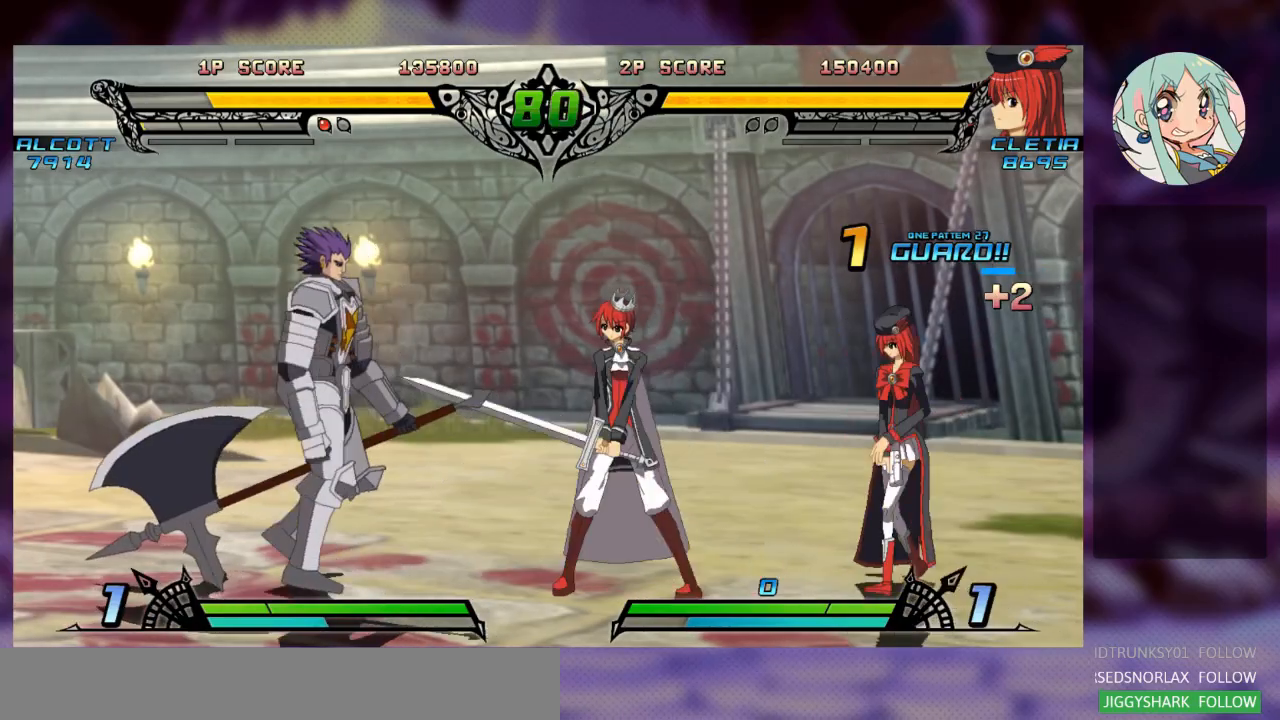
{"dt_ms": 500, "buttons": [], "left_stick": "left", "events": [[33, "left_stick", "center"], [133, "left_stick", "left"]]}
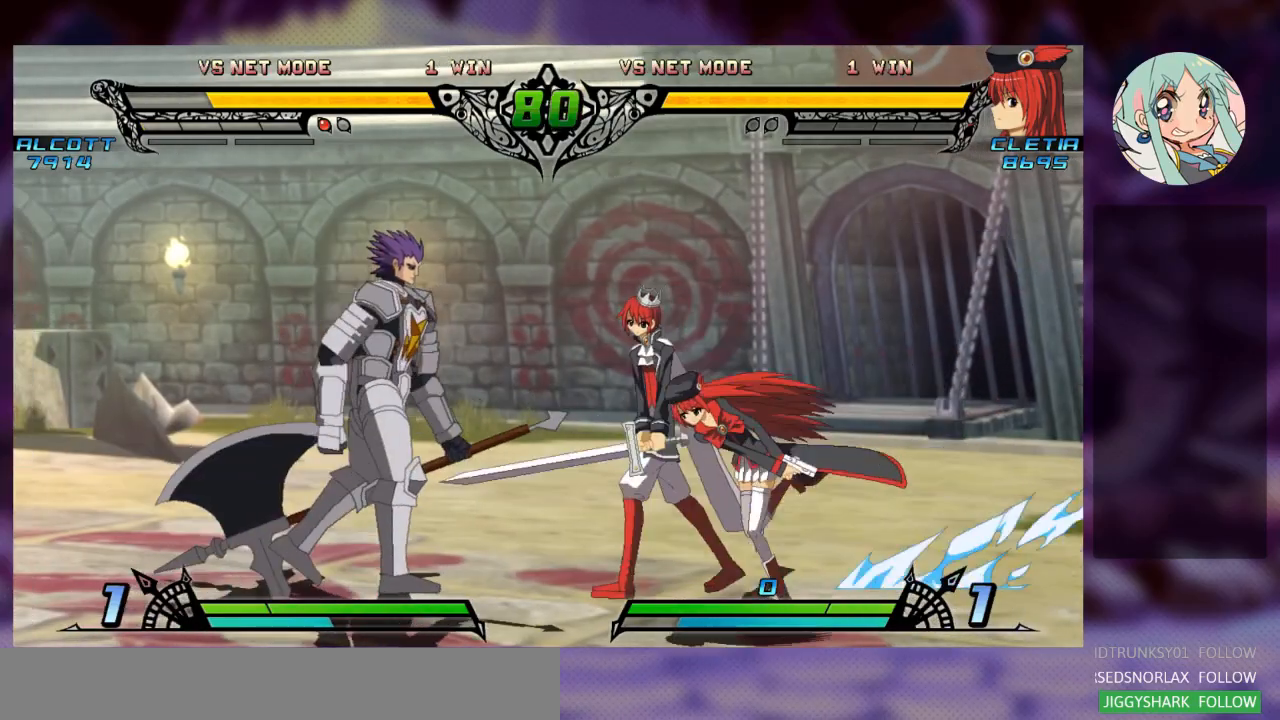
{"dt_ms": 500, "buttons": [], "left_stick": "down-right", "events": [[67, "left_stick", "center"], [133, "SQUARE", "down"], [133, "left_stick", "down-right"], [233, "SQUARE", "up"], [300, "SQUARE", "down"], [433, "SQUARE", "up"]]}
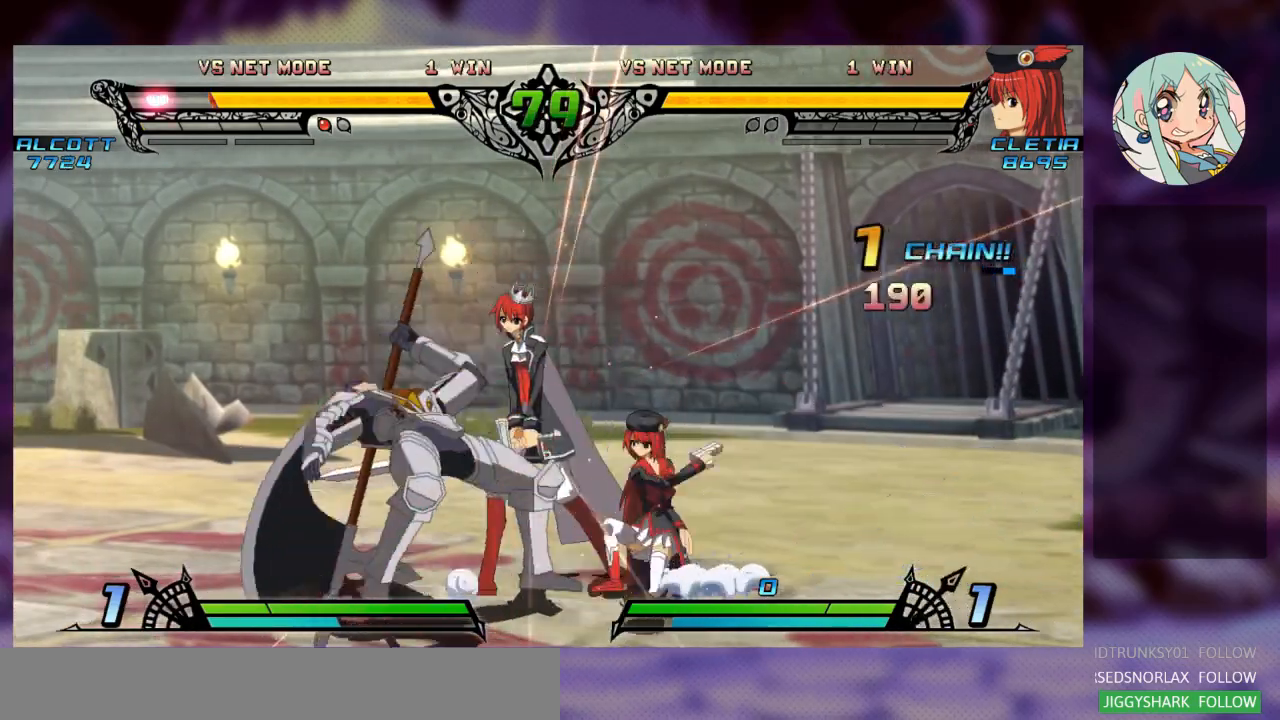
{"dt_ms": 500, "buttons": ["R1"], "left_stick": "center", "events": [[67, "TRIANGLE", "down"], [200, "TRIANGLE", "up"], [233, "R1", "down"], [267, "left_stick", "center"], [333, "R1", "up"], [400, "R1", "down"]]}
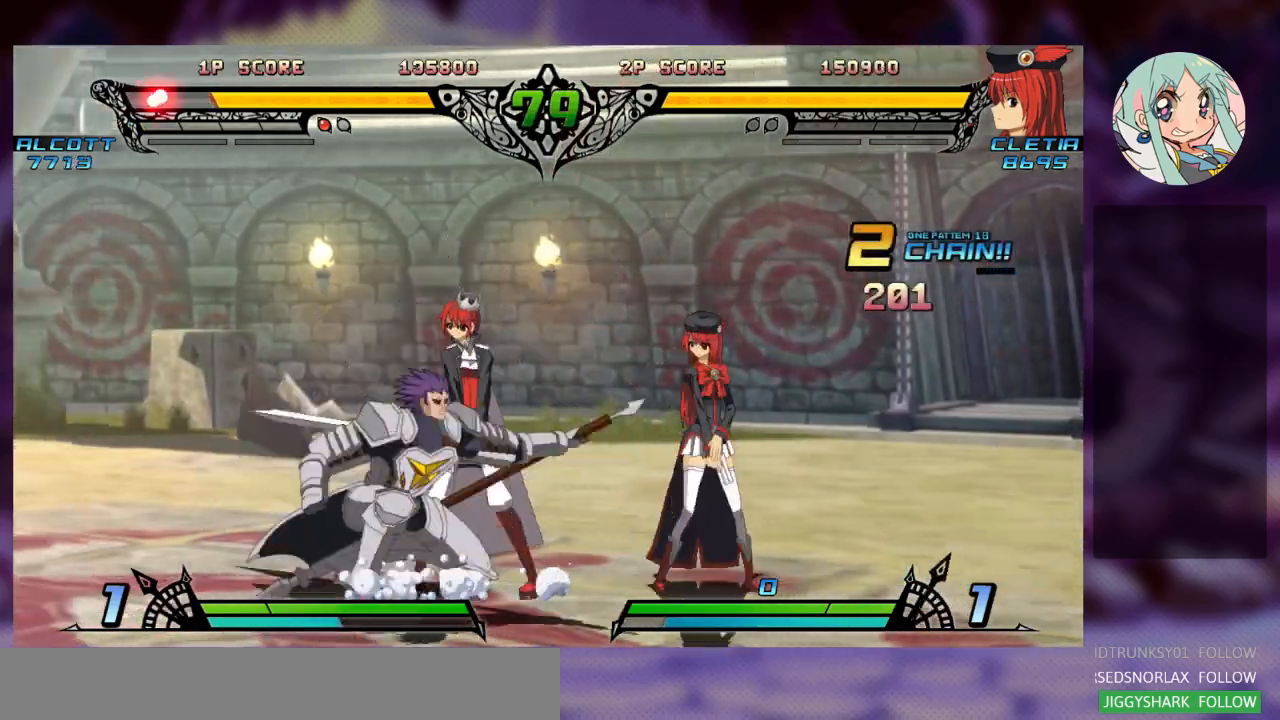
{"dt_ms": 500, "buttons": ["SQUARE"], "left_stick": "left", "events": [[33, "R1", "up"], [200, "left_stick", "left"], [300, "left_stick", "center"], [367, "left_stick", "left"], [500, "SQUARE", "down"]]}
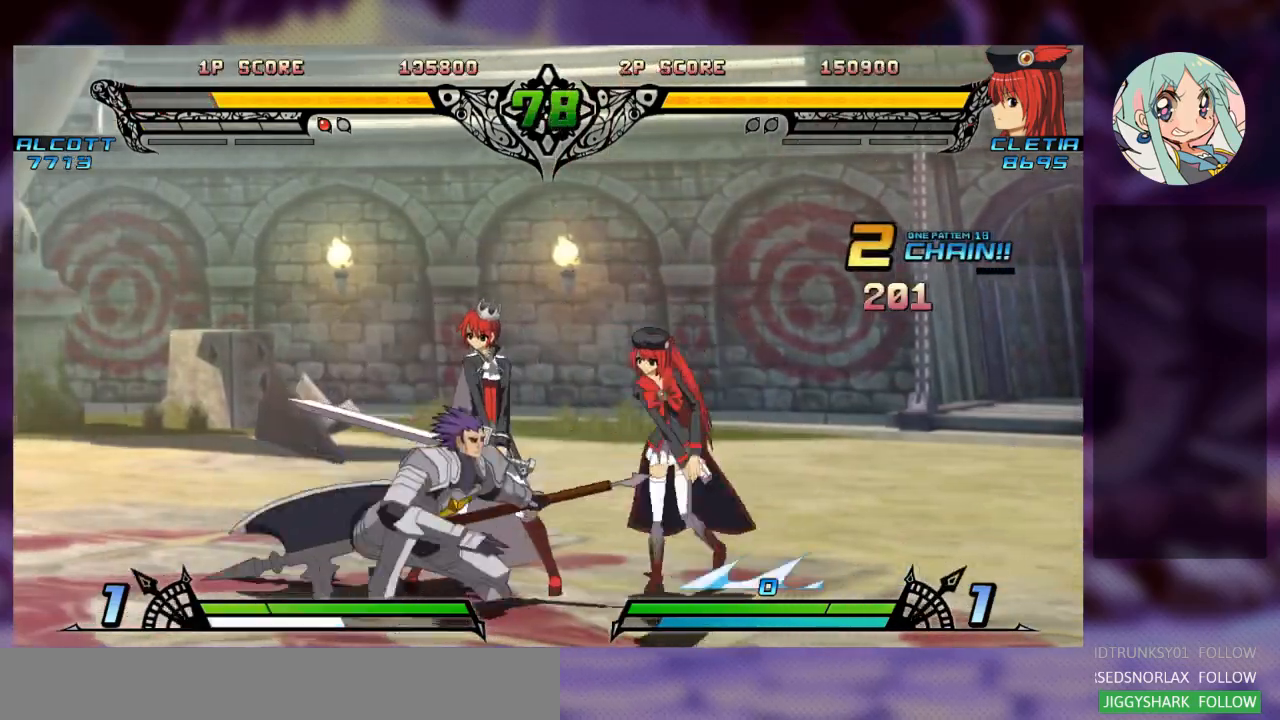
{"dt_ms": 500, "buttons": [], "left_stick": "down-right", "events": [[67, "left_stick", "down-right"], [133, "SQUARE", "up"], [200, "SQUARE", "down"], [333, "SQUARE", "up"], [367, "TRIANGLE", "down"], [500, "TRIANGLE", "up"]]}
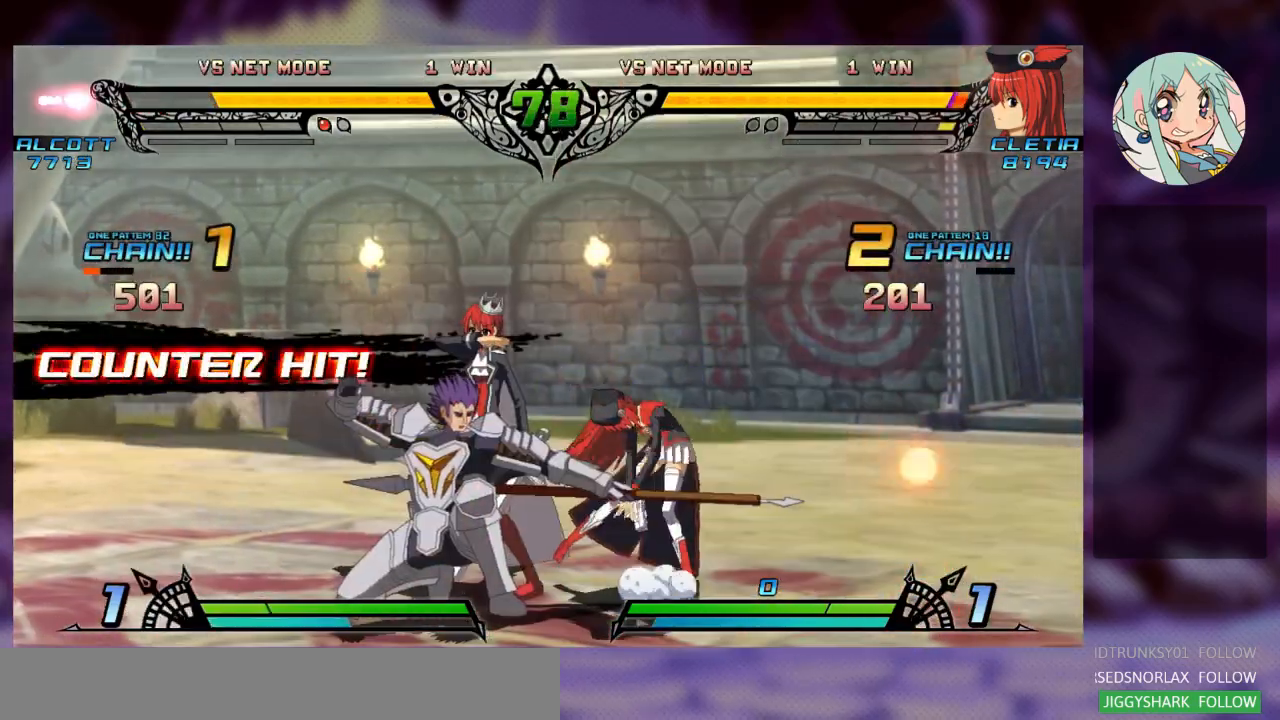
{"dt_ms": 500, "buttons": ["SQUARE"], "left_stick": "down-right", "events": [[367, "SQUARE", "down"]]}
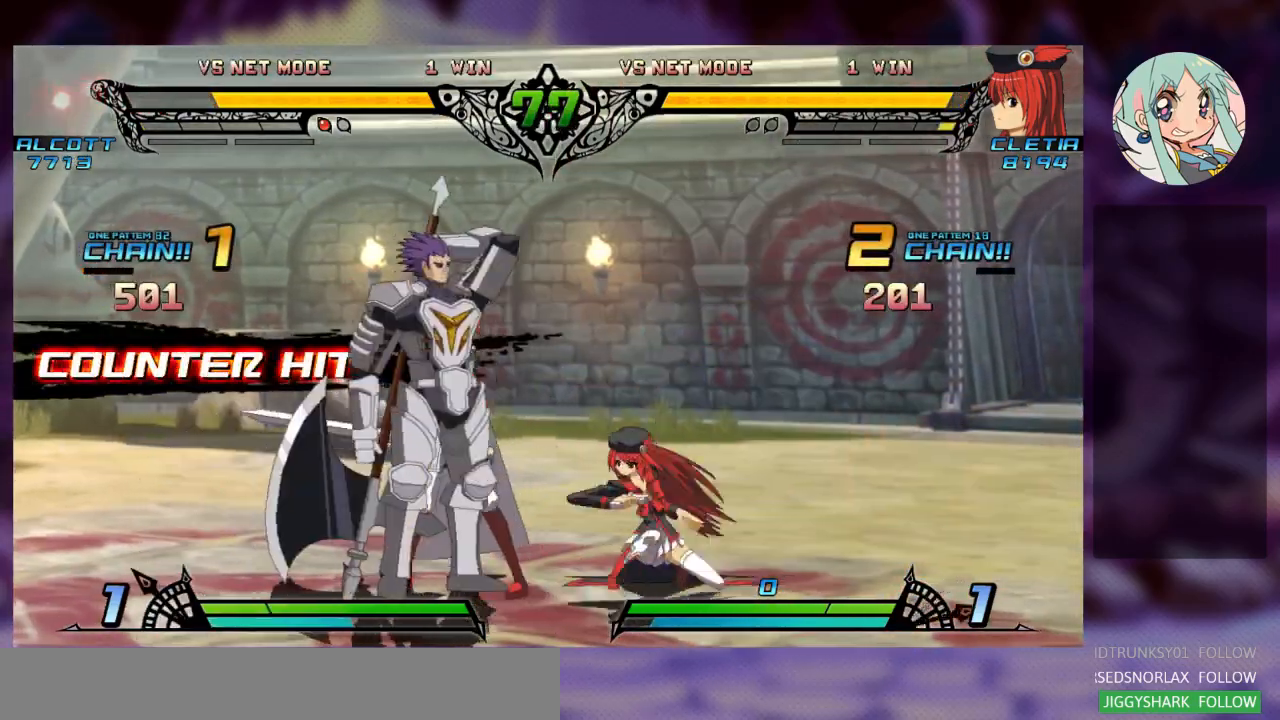
{"dt_ms": 500, "buttons": ["R1"], "left_stick": "down-right"}
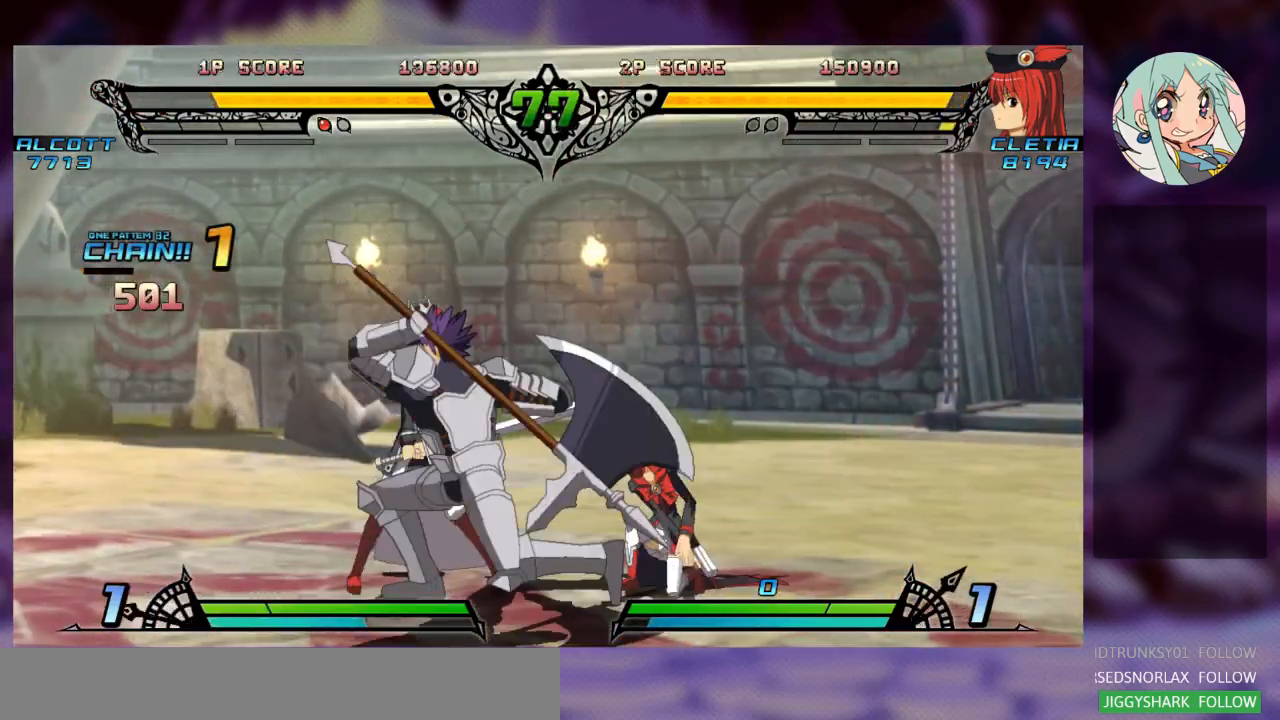
{"dt_ms": 500, "buttons": ["R2"], "left_stick": "center", "events": [[33, "R1", "up"], [233, "R2", "down"], [267, "left_stick", "center"], [333, "R2", "up"], [433, "R2", "down"]]}
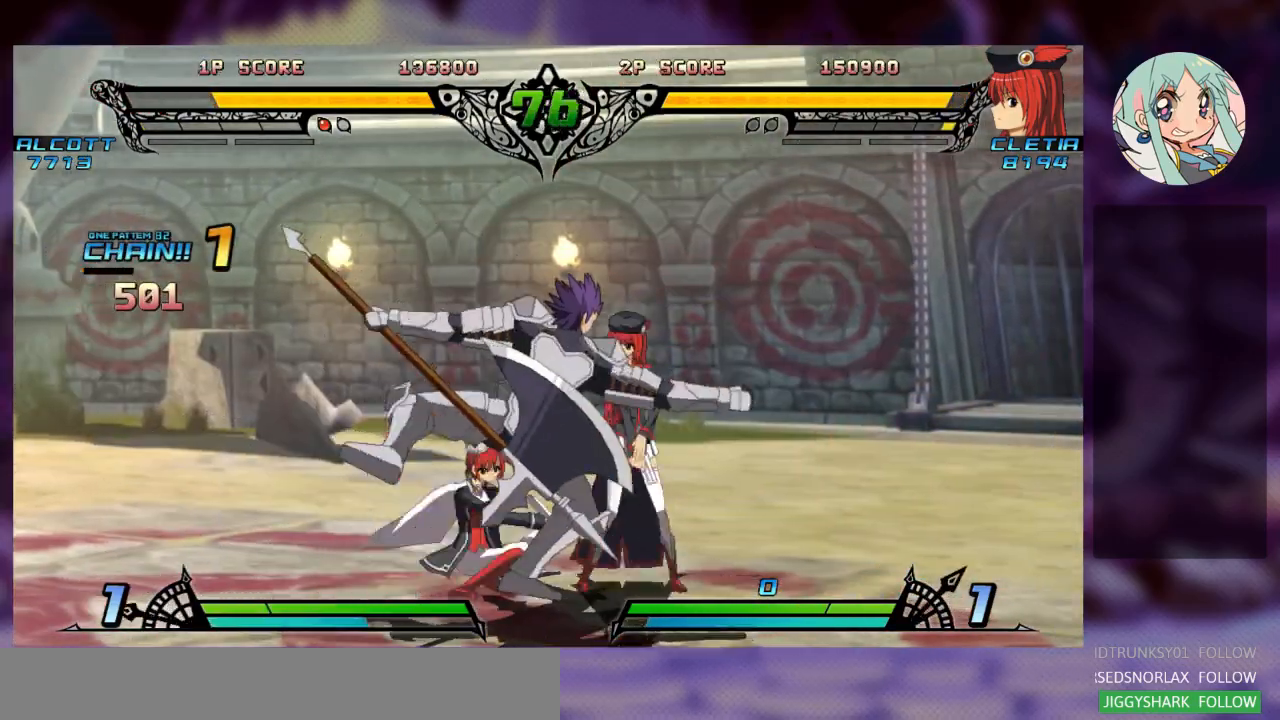
{"dt_ms": 500, "buttons": [], "left_stick": "down-right", "events": [[33, "R2", "up"], [100, "R2", "down"], [100, "left_stick", "down"], [233, "R2", "up"], [267, "left_stick", "down-right"], [300, "R2", "down"], [433, "R2", "up"]]}
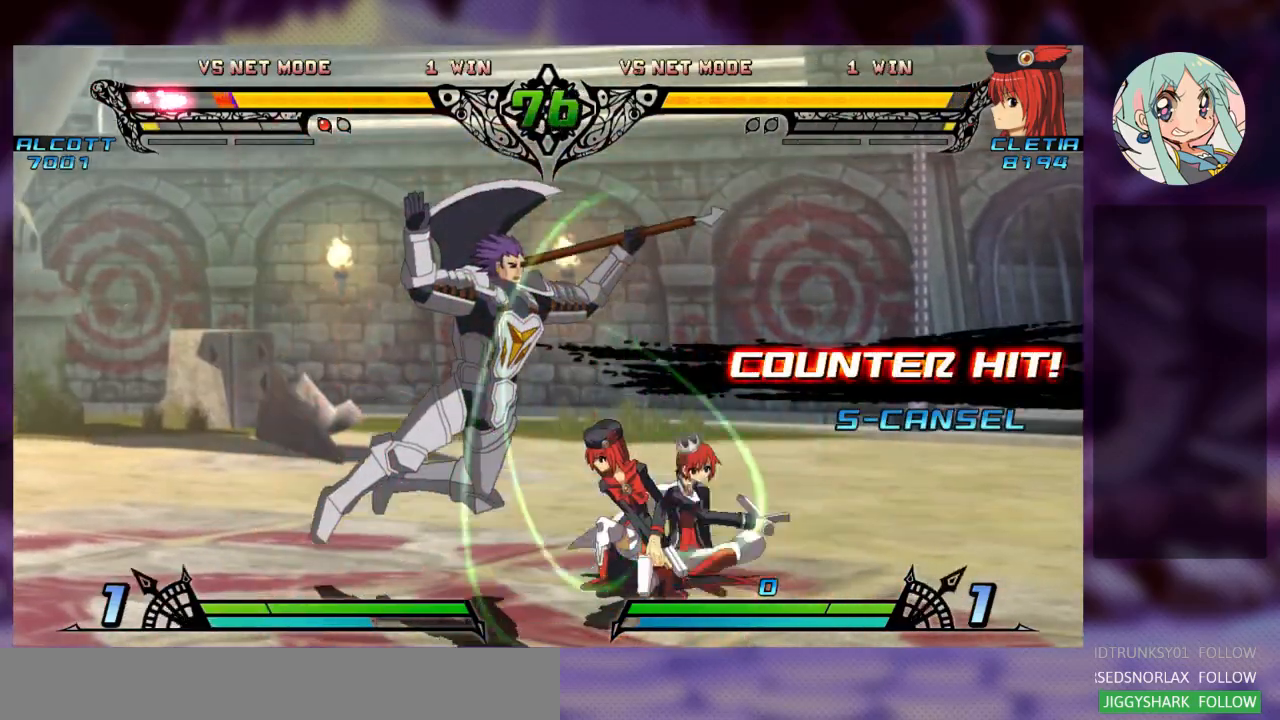
{"dt_ms": 500, "buttons": [], "left_stick": "center", "events": [[67, "left_stick", "center"], [367, "SQUARE", "down"], [500, "SQUARE", "up"]]}
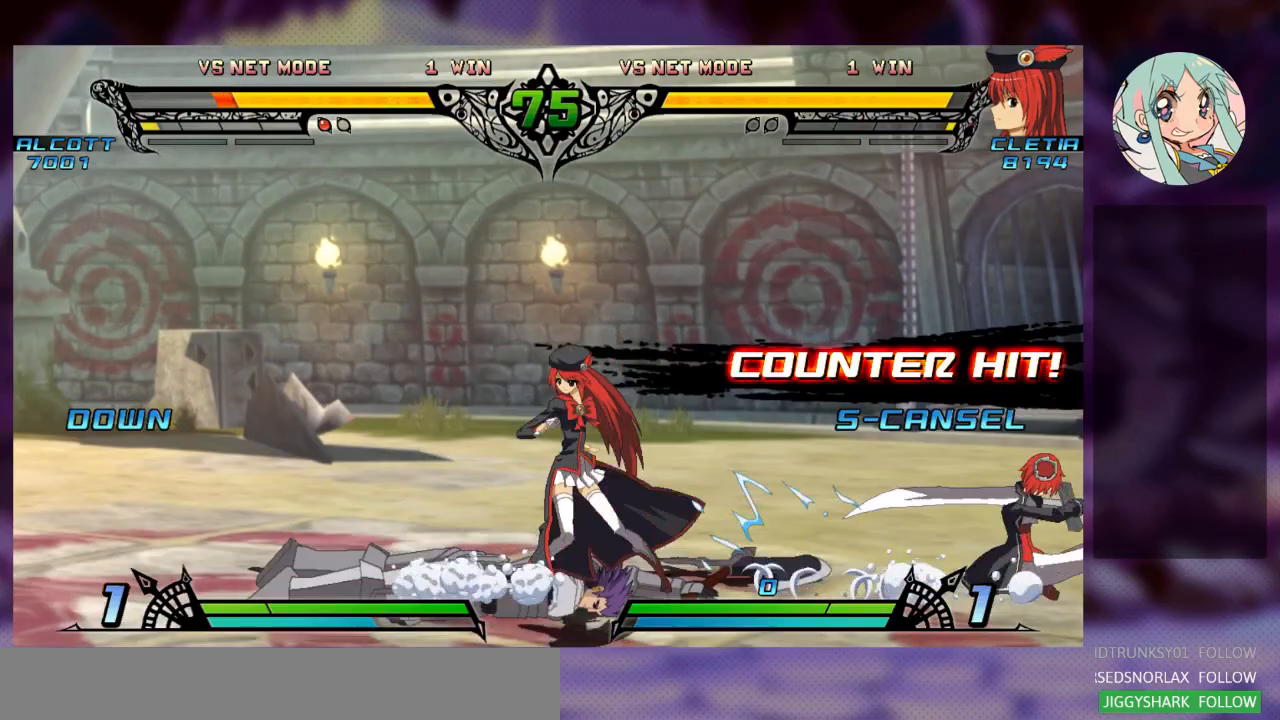
{"dt_ms": 500, "buttons": [], "left_stick": "up-left", "events": [[133, "SQUARE", "down"], [167, "SQUARE", "up"], [200, "left_stick", "left"], [267, "left_stick", "up-left"]]}
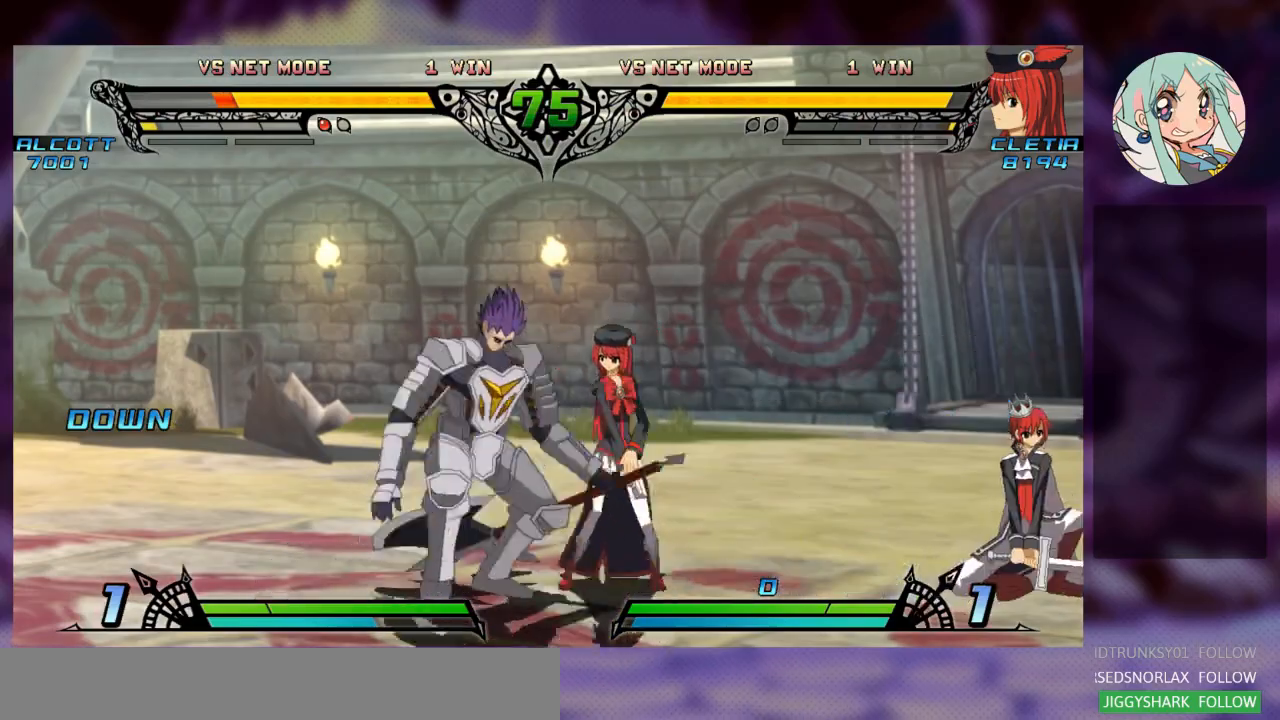
{"dt_ms": 500, "buttons": ["R2"], "left_stick": "center", "events": [[100, "SQUARE", "down"], [133, "left_stick", "center"], [233, "SQUARE", "up"], [233, "TRIANGLE", "down"], [367, "TRIANGLE", "up"], [467, "R2", "down"]]}
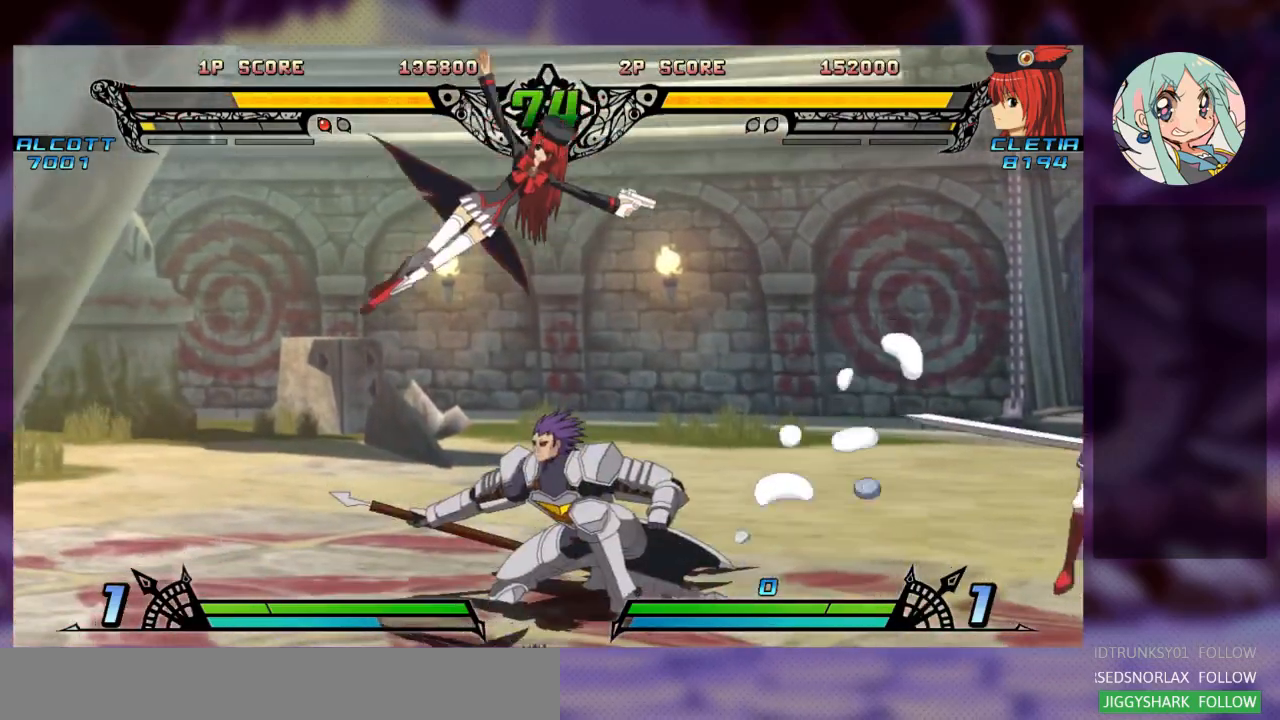
{"dt_ms": 500, "buttons": ["SQUARE"], "left_stick": "left", "events": [[267, "R2", "up"], [300, "left_stick", "left"], [467, "SQUARE", "down"]]}
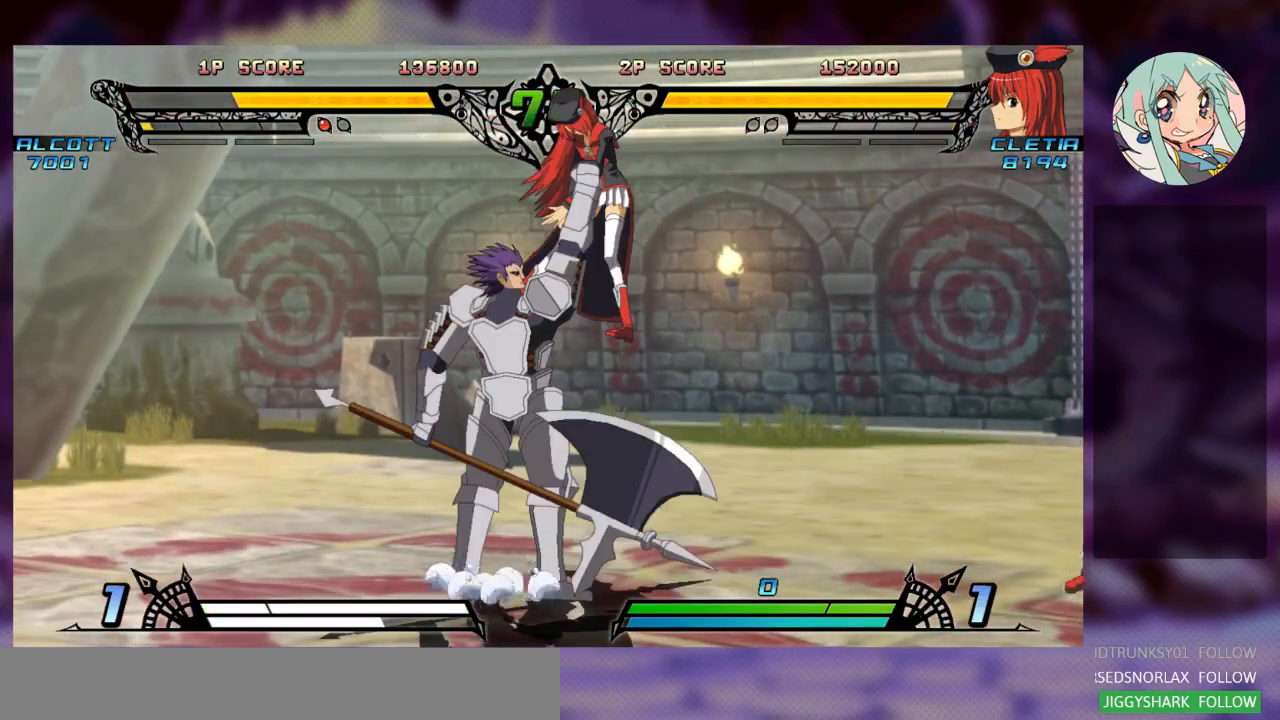
{"dt_ms": 500, "buttons": ["CROSS", "SQUARE"], "left_stick": "right"}
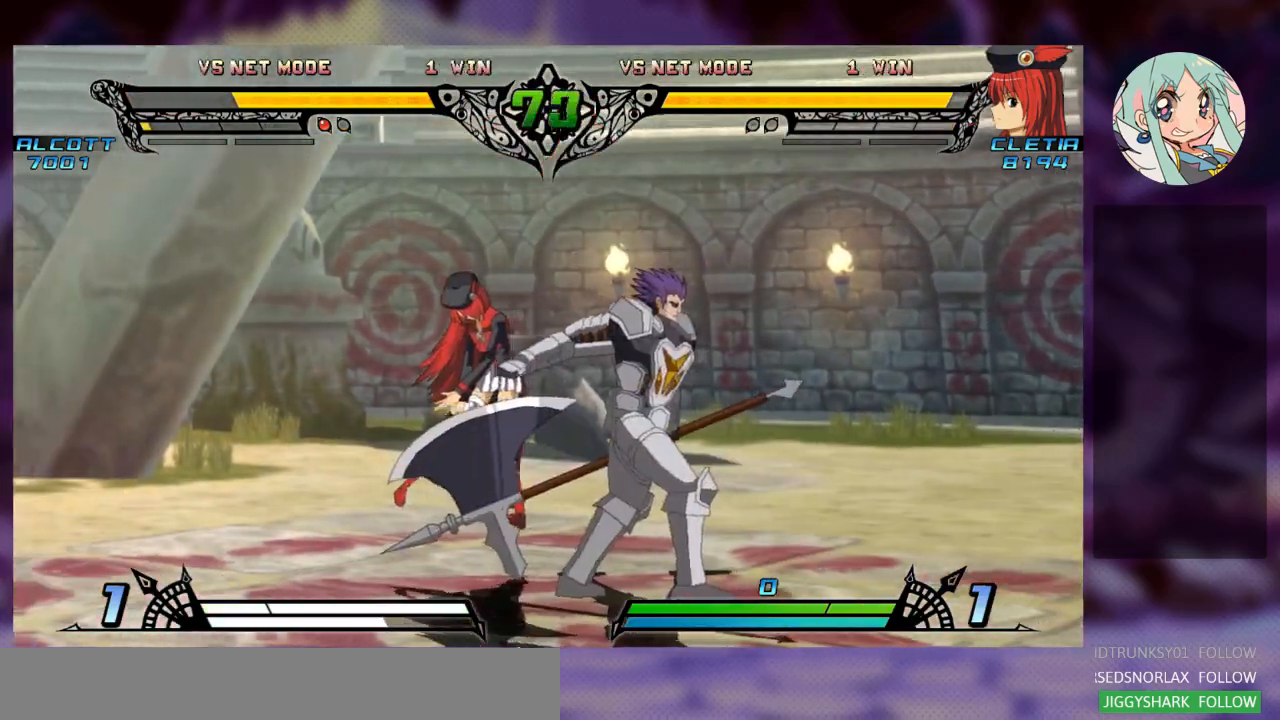
{"dt_ms": 500, "buttons": ["CROSS", "SQUARE"], "left_stick": "left", "events": [[67, "SQUARE", "up"], [133, "TRIANGLE", "down"], [167, "SQUARE", "down"], [233, "TRIANGLE", "up"], [267, "SQUARE", "up"], [367, "SQUARE", "down"], [367, "TRIANGLE", "down"], [400, "left_stick", "center"], [467, "TRIANGLE", "up"], [467, "left_stick", "left"]]}
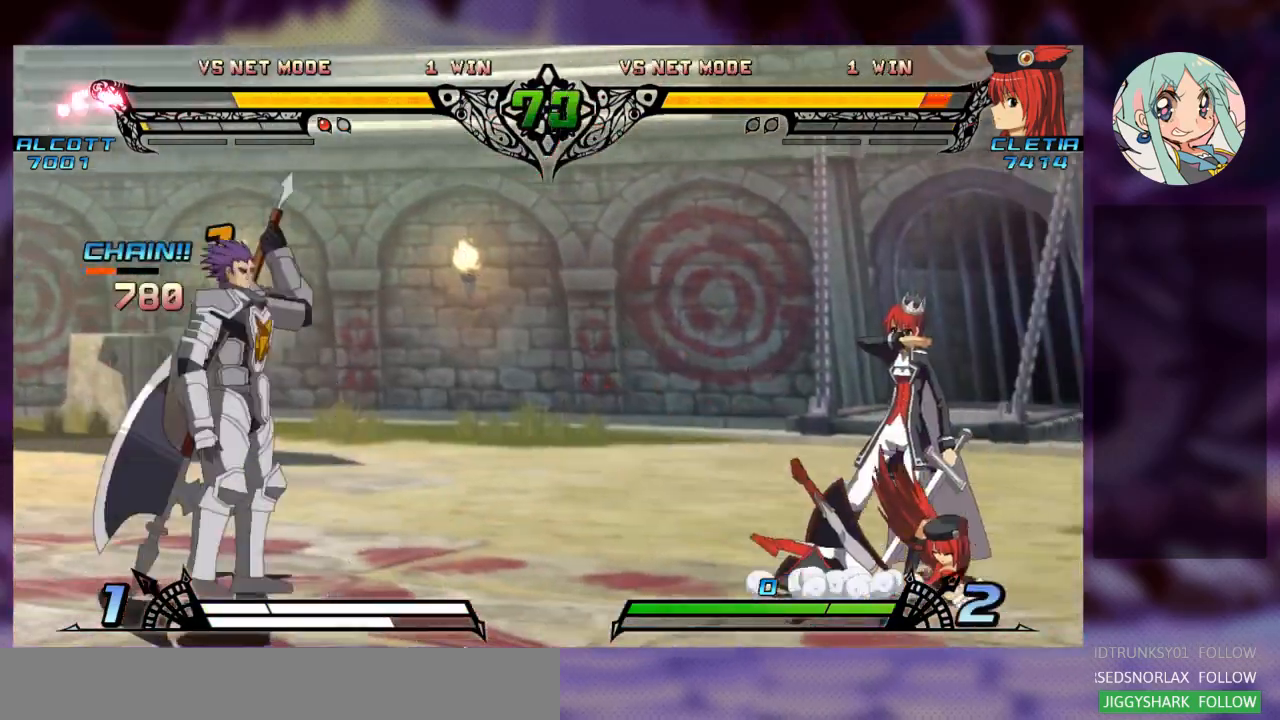
{"dt_ms": 500, "buttons": ["SQUARE"], "left_stick": "left", "events": [[33, "SQUARE", "up"], [67, "TRIANGLE", "down"], [100, "SQUARE", "down"], [233, "TRIANGLE", "up"], [267, "CROSS", "up"], [267, "SQUARE", "up"], [367, "SQUARE", "down"], [367, "TRIANGLE", "down"], [467, "TRIANGLE", "up"]]}